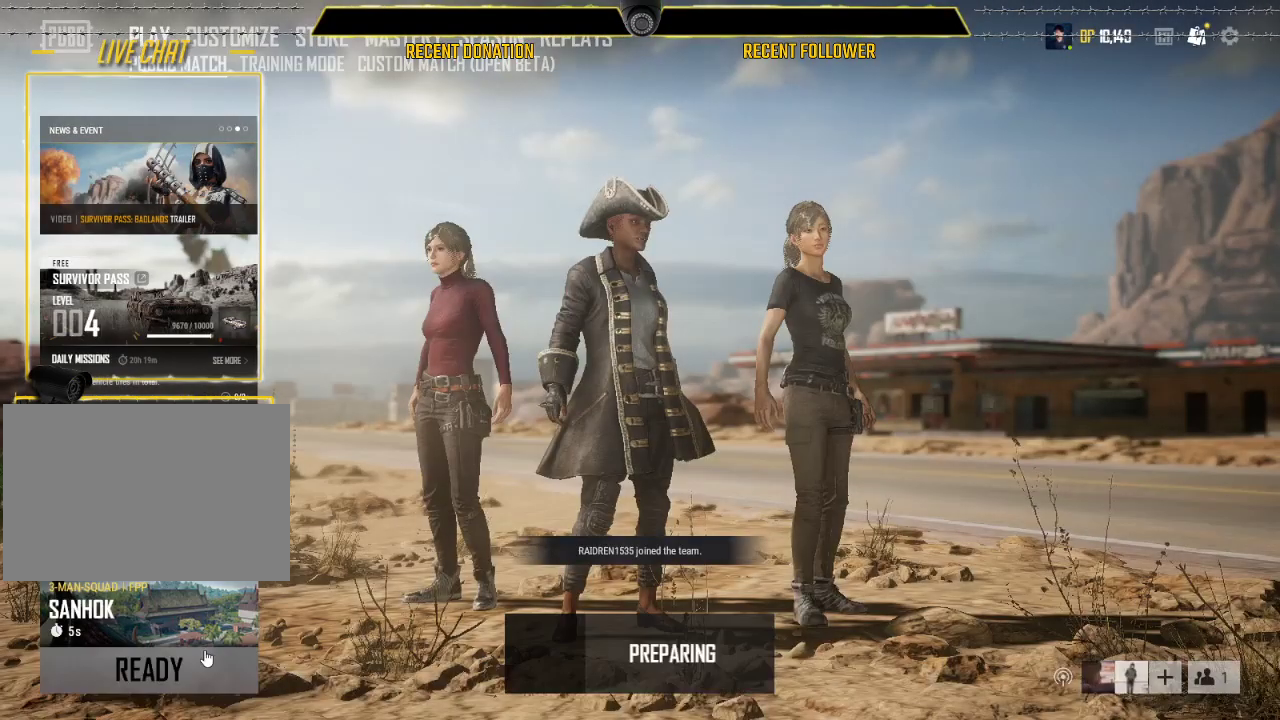
Gameplay with keyboard and mouse; each line is a JSON object with the keys and mouse buttons held at the frame after it. "events" lists presses ("down") and releases ("up") of "1", "2", "3", "4", "5", "a", "alt", "c", "caps_lock", "ctrl", "d", "e", "f", "g", "q", "r", "s", "shift", "space", "t", "tab", "v", "w", "x", "z", "mouse_left", "mouse_wheel" and "mouse_right" between this image and that frame as [ms after this image, input, new state], when the widget could be followed in between. "mouse_left", "mouse_wheel", "mouse_right" = the "left", "wheel", "right" buttons of the "mouse" list. No other keys are recorded. "wheel" means that the mouse wheel is clicked or scrolled. Not read: mouse_move.
{"keys": ["caps_lock"], "mouse": [], "events": [[350, "caps_lock", "down"]]}
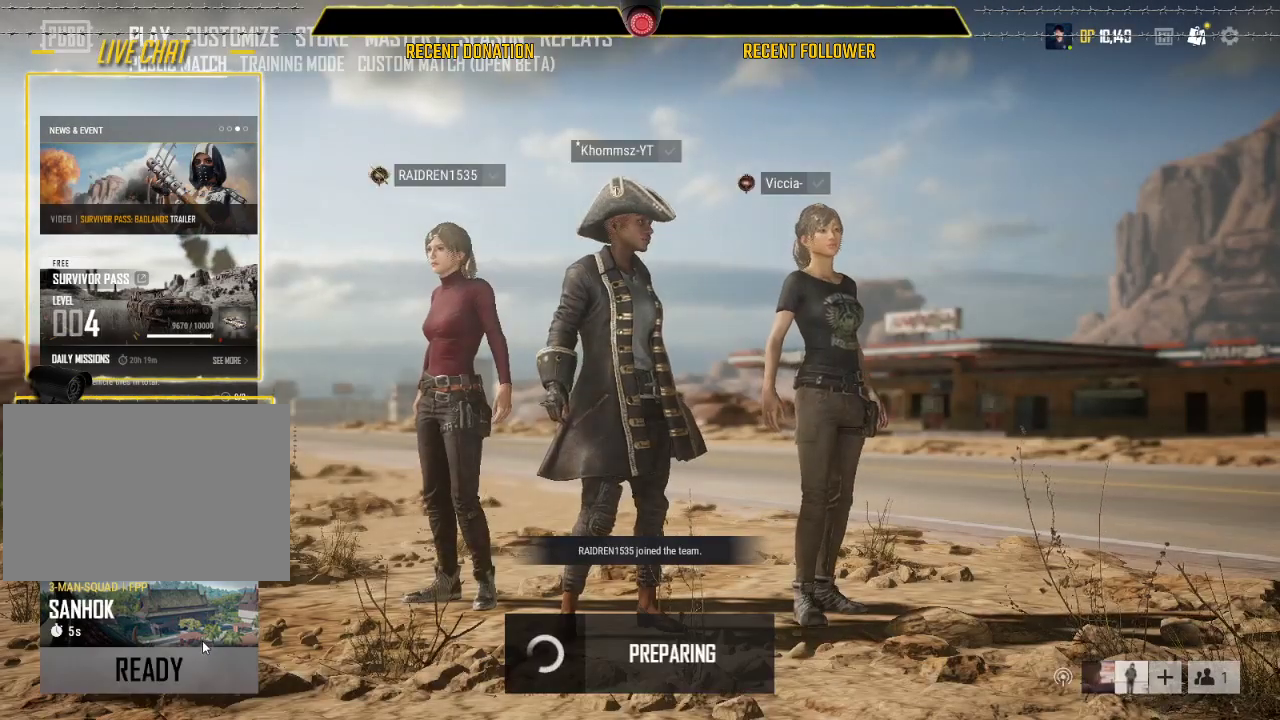
{"keys": ["caps_lock"], "mouse": [], "events": []}
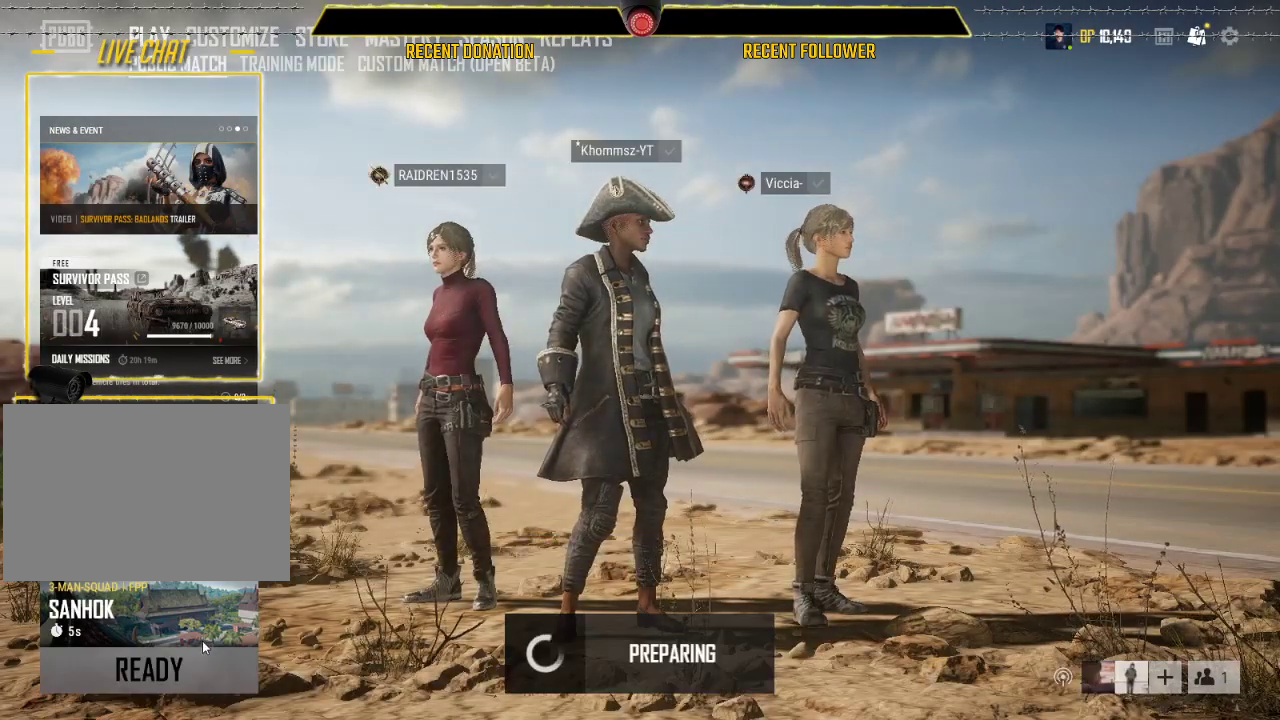
{"keys": ["caps_lock"], "mouse": [], "events": []}
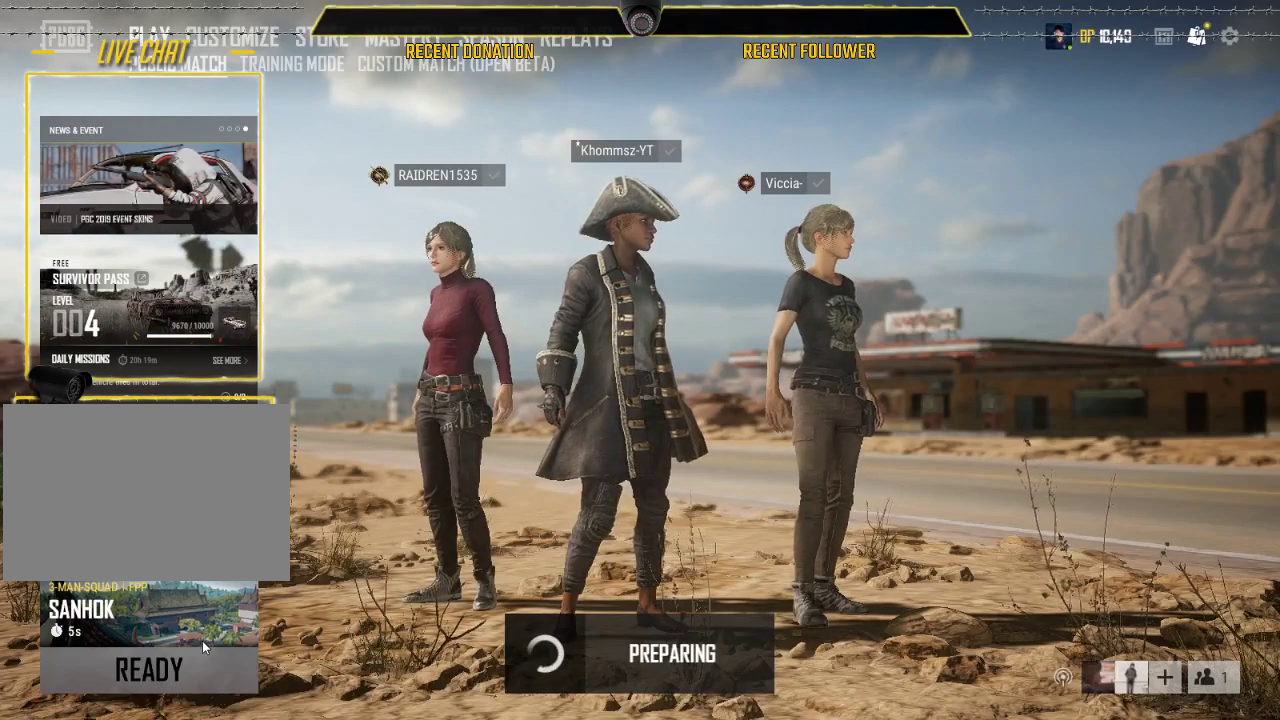
{"keys": [], "mouse": [], "events": [[117, "caps_lock", "up"]]}